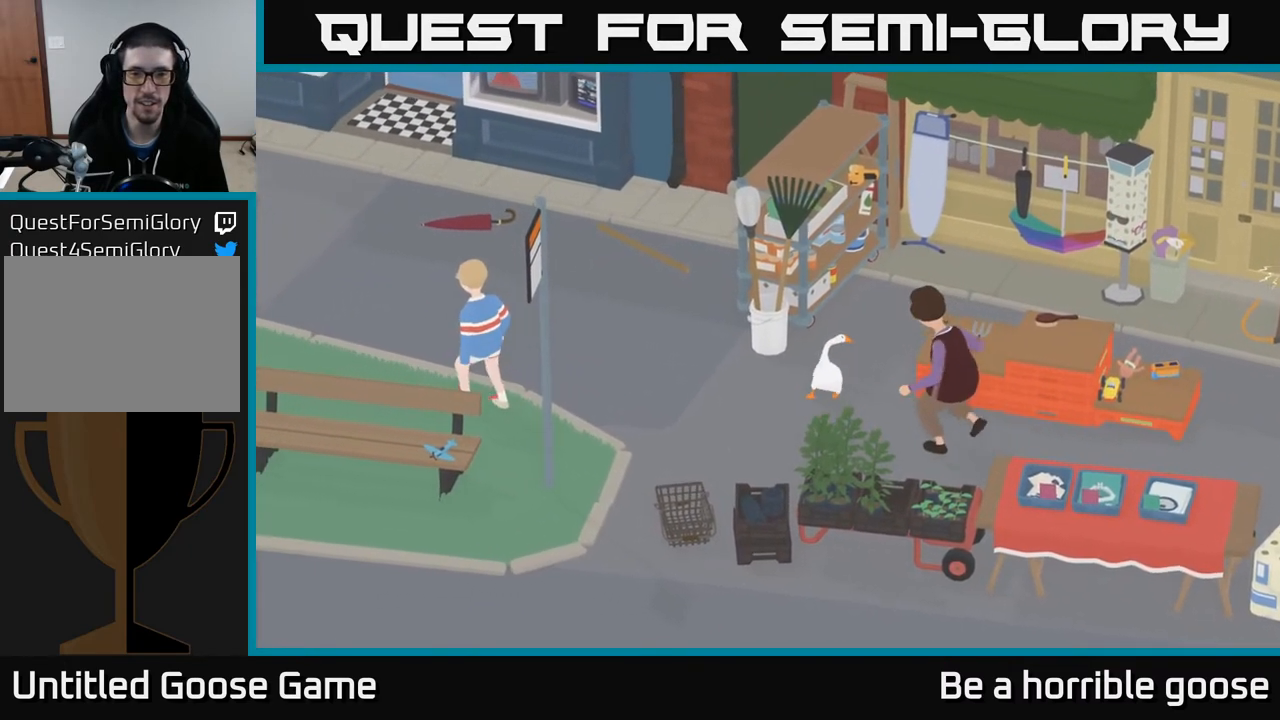
Gameplay with a controller (Xbox layout); each line is a JSON object with the inputs held at the frame after it. "events" lists button and stick changes between this image and that frame as [ms after this image, input, new state], when the widget could be followed in between.
{"buttons": ["A"], "left_stick": "right", "right_stick": "center", "events": [[400, "left_stick", "right"]]}
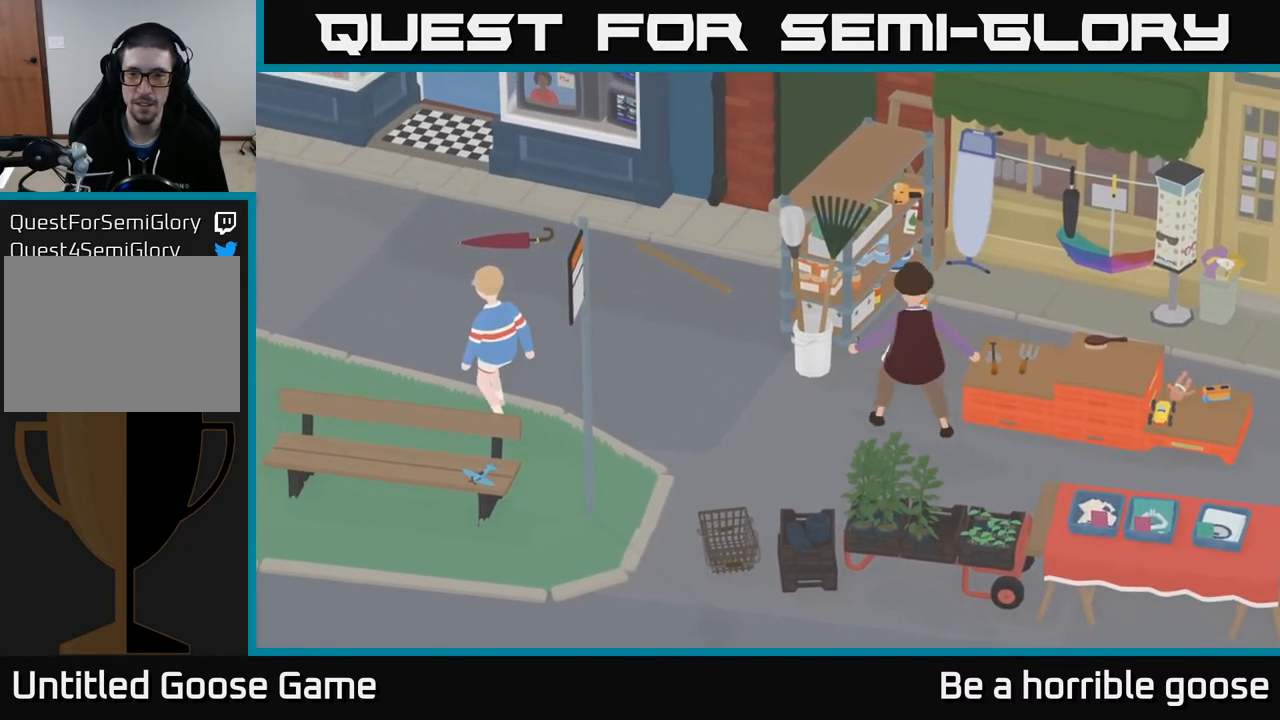
{"buttons": ["A"], "left_stick": "down-right", "right_stick": "center", "events": [[283, "A", "up"], [317, "left_stick", "down-right"], [417, "A", "down"]]}
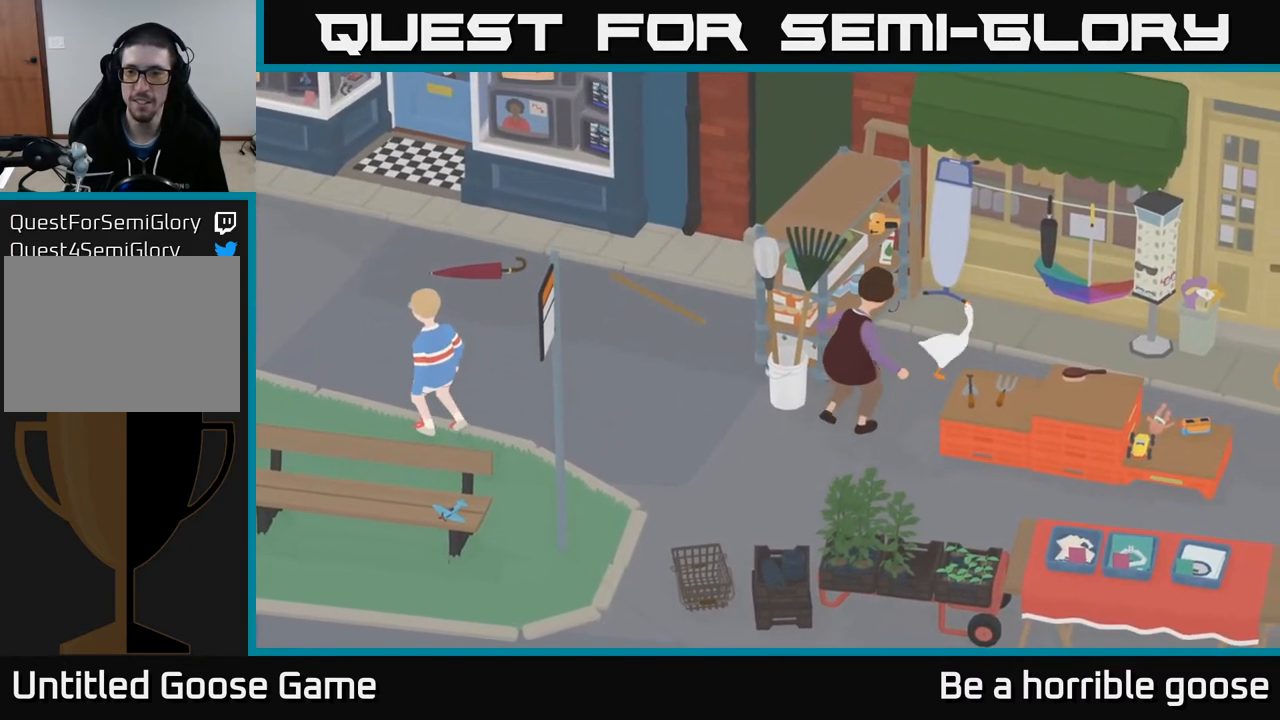
{"buttons": ["A"], "left_stick": "down-right", "right_stick": "center", "events": []}
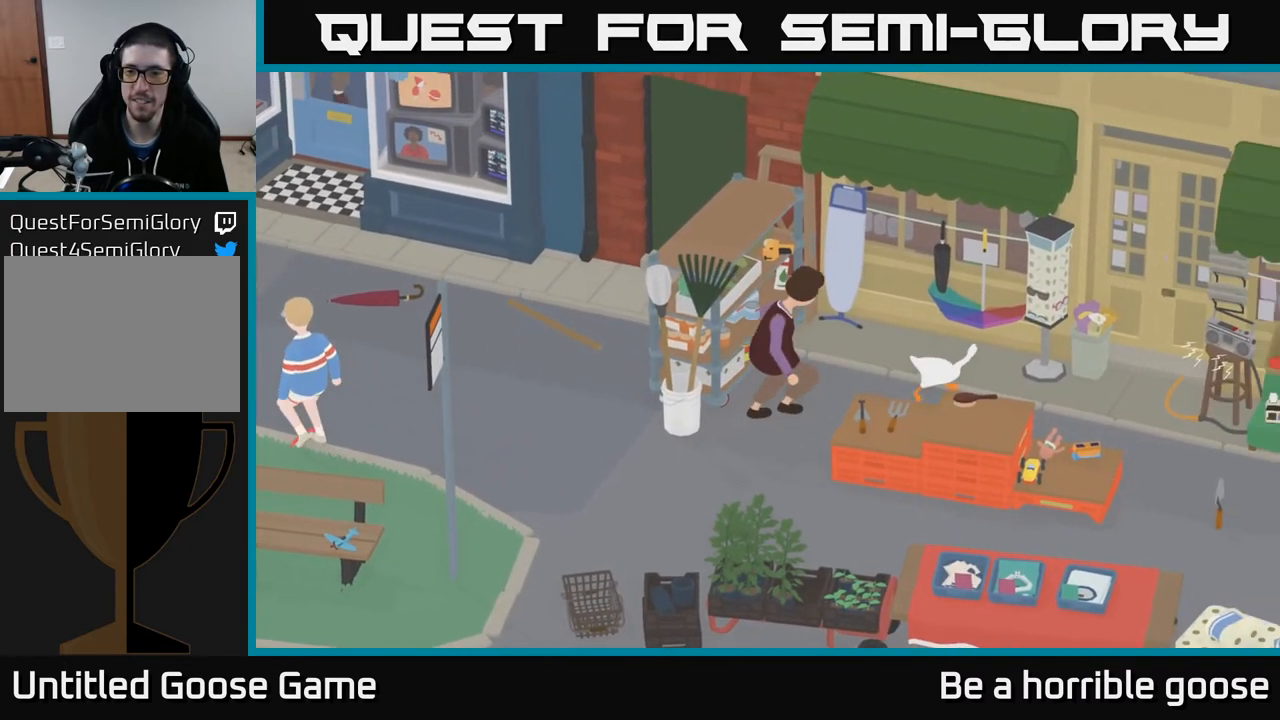
{"buttons": ["A"], "left_stick": "down-right", "right_stick": "center", "events": []}
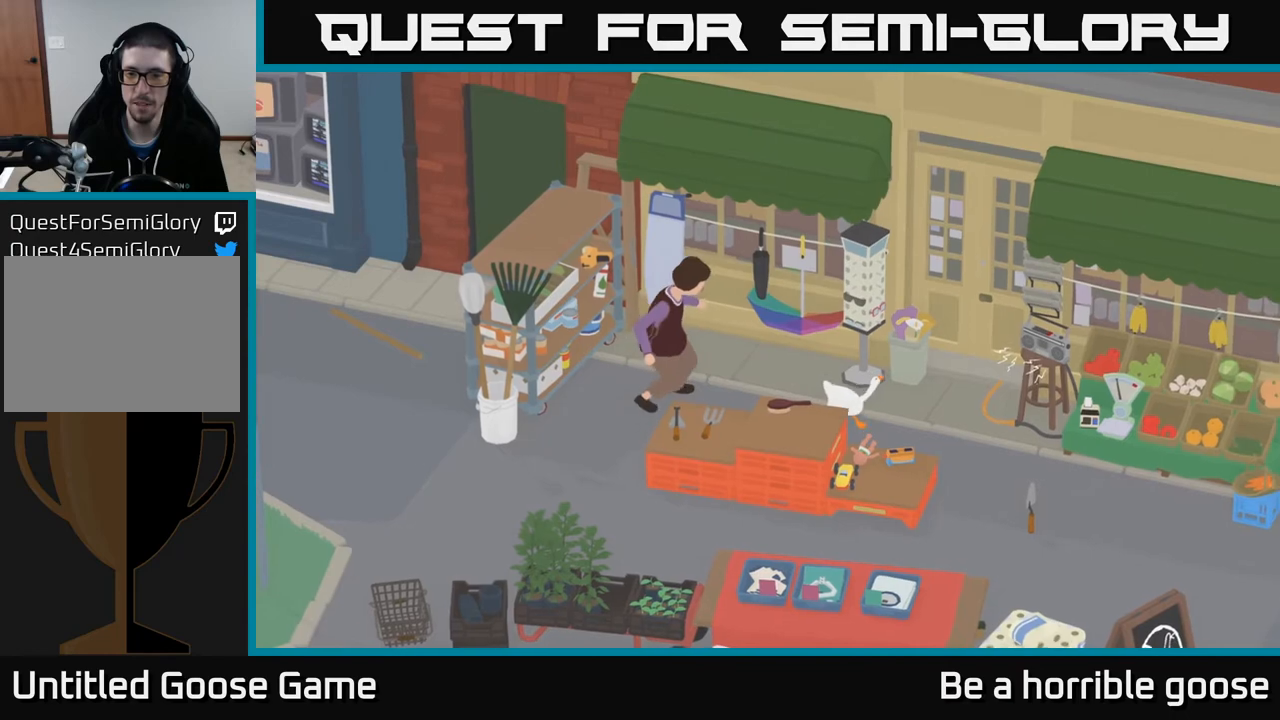
{"buttons": ["A"], "left_stick": "down-right", "right_stick": "center", "events": []}
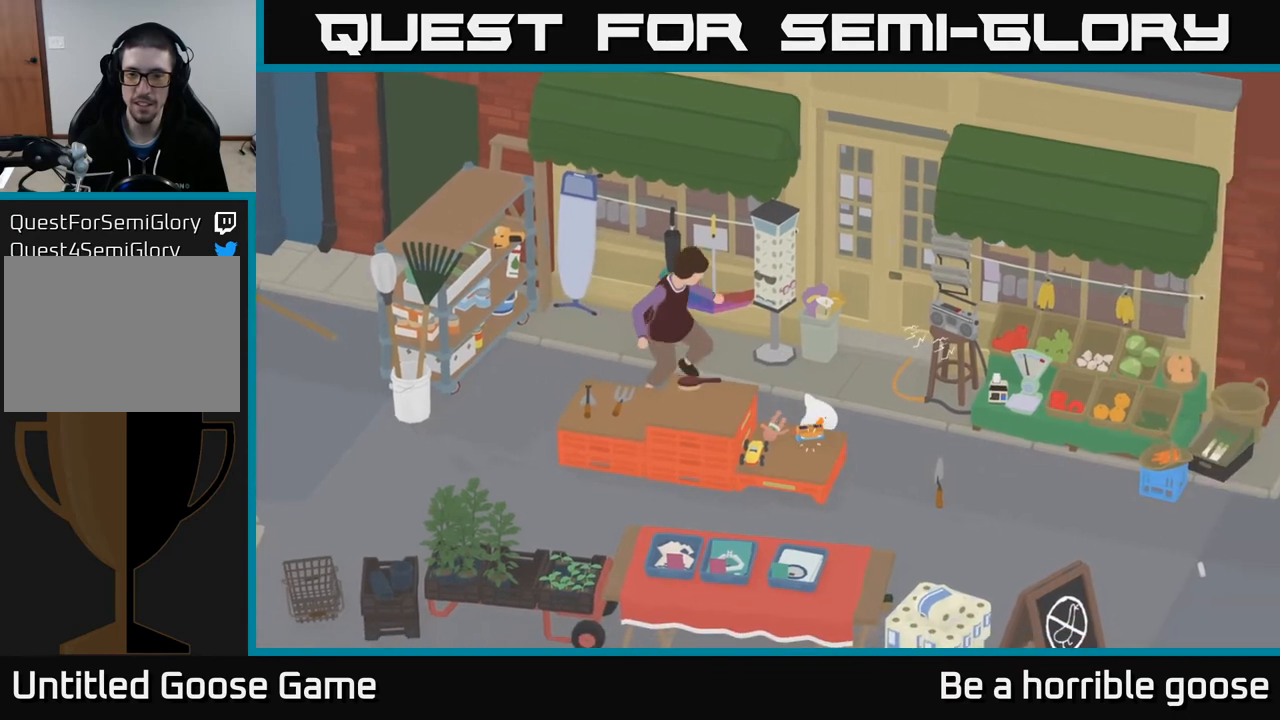
{"buttons": ["B", "L2"], "left_stick": "down-right", "right_stick": "center", "events": [[67, "A", "up"], [183, "A", "down"], [283, "A", "up"], [350, "L2", "down"], [450, "B", "down"]]}
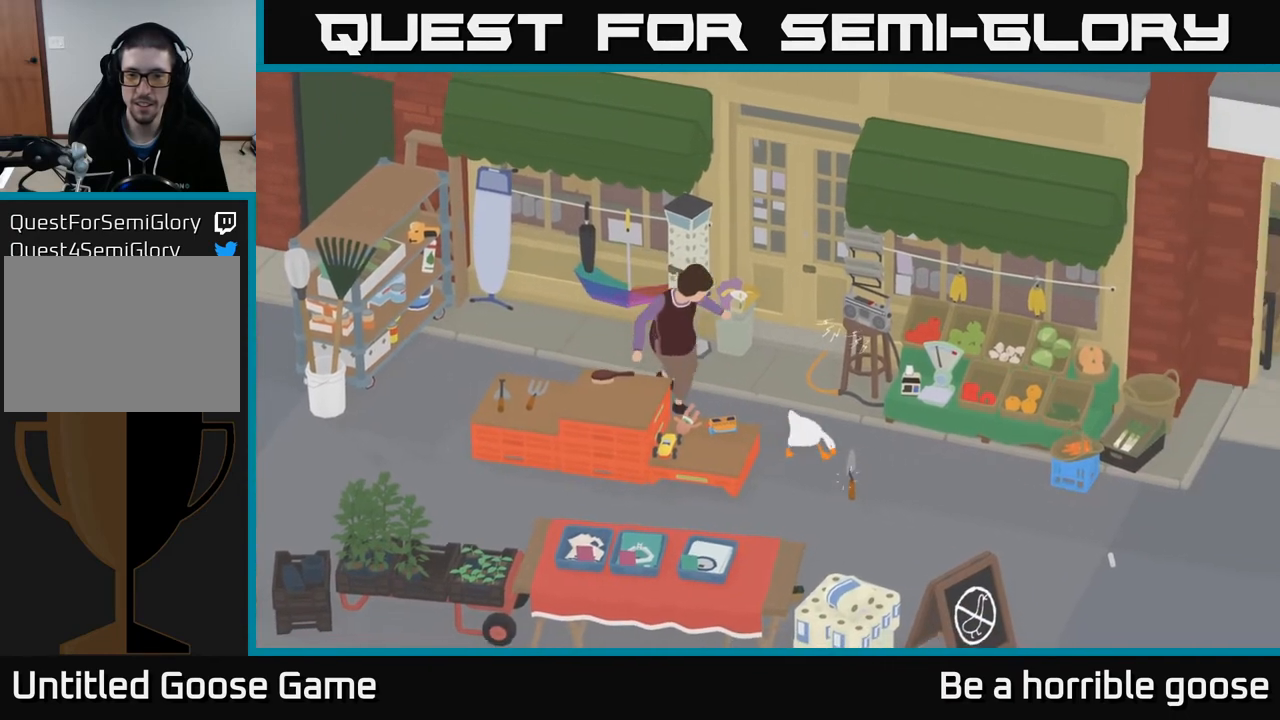
{"buttons": ["A"], "left_stick": "down-left", "right_stick": "center", "events": [[83, "B", "up"], [133, "left_stick", "down-left"], [167, "L2", "up"], [200, "A", "down"]]}
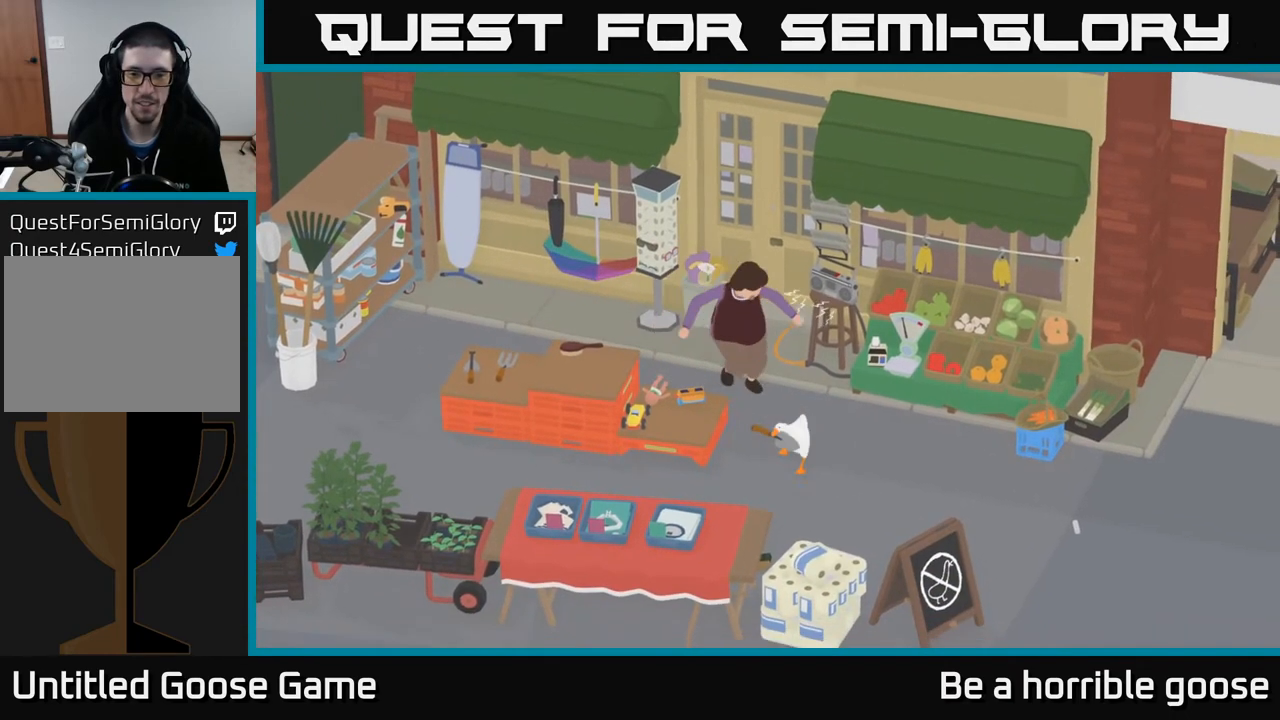
{"buttons": [], "left_stick": "up-left", "right_stick": "center", "events": [[33, "left_stick", "left"], [317, "left_stick", "up-left"], [350, "A", "up"]]}
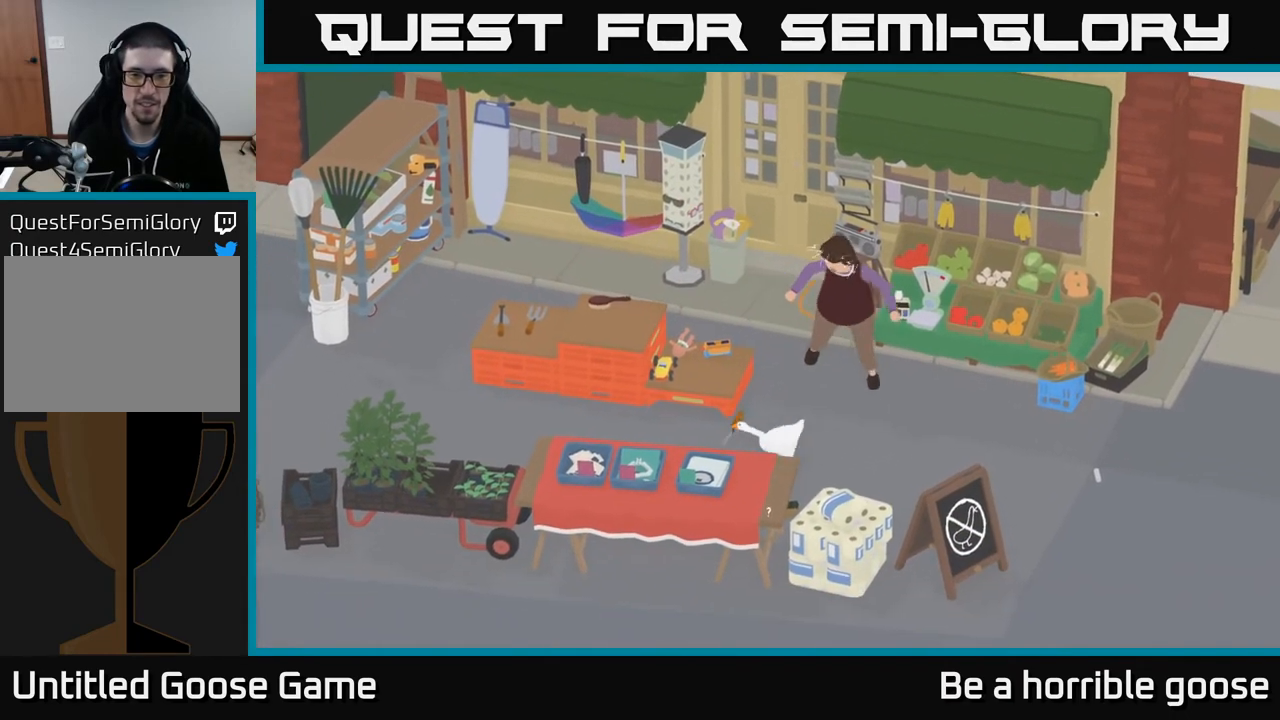
{"buttons": ["A"], "left_stick": "up-left", "right_stick": "center", "events": [[83, "A", "down"]]}
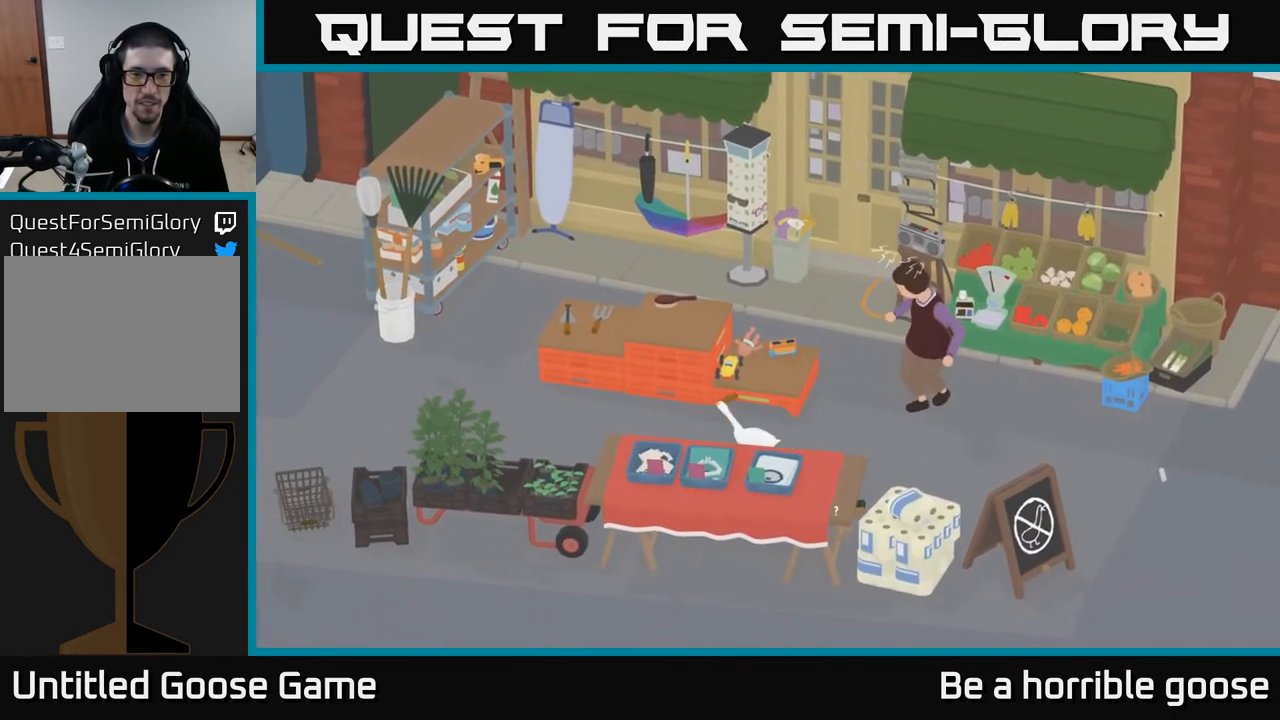
{"buttons": ["A"], "left_stick": "up-left", "right_stick": "center", "events": []}
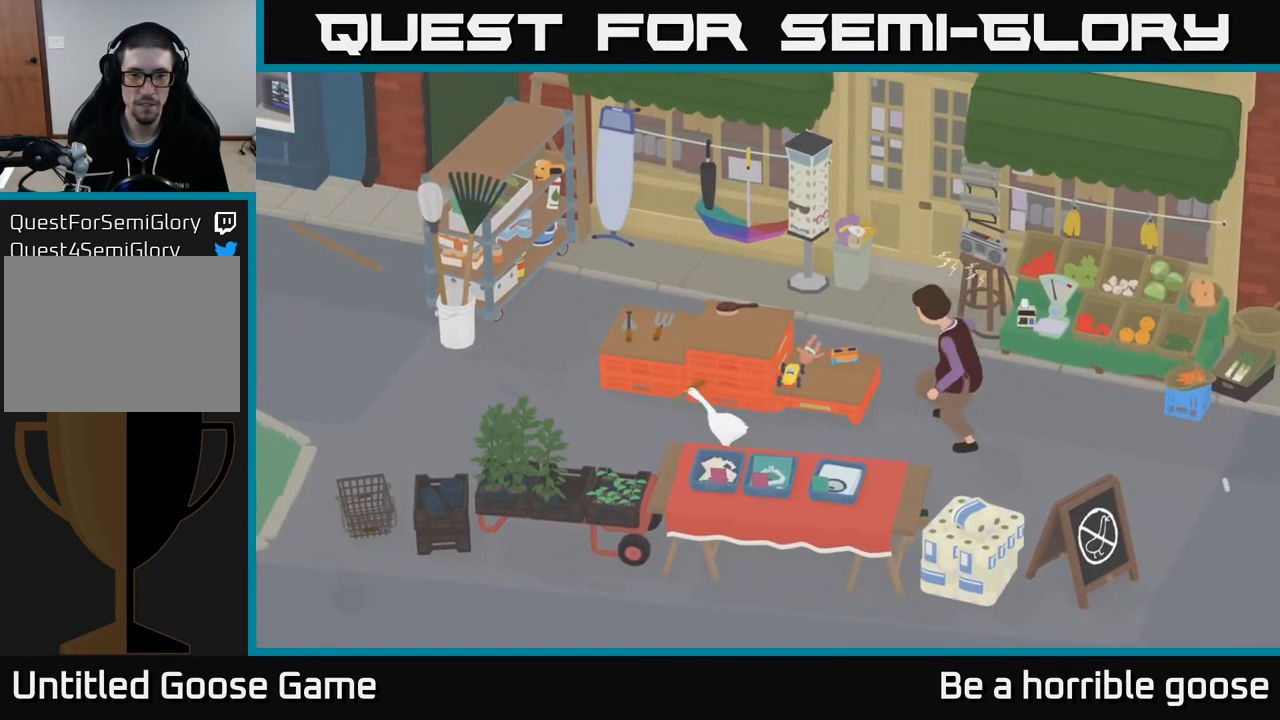
{"buttons": [], "left_stick": "up-left", "right_stick": "center", "events": [[150, "left_stick", "up"], [267, "A", "up"], [450, "left_stick", "up-left"]]}
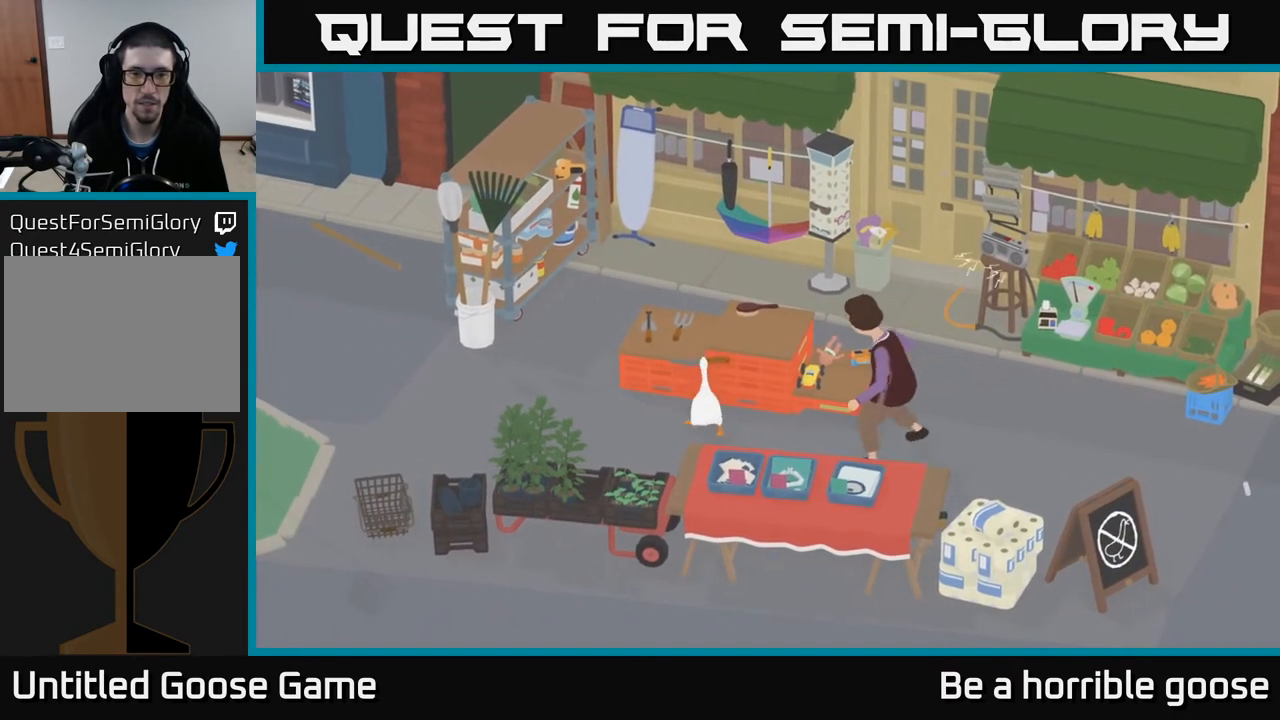
{"buttons": [], "left_stick": "up-right", "right_stick": "center", "events": [[100, "A", "down"], [217, "left_stick", "up"], [300, "A", "up"], [417, "left_stick", "up-right"]]}
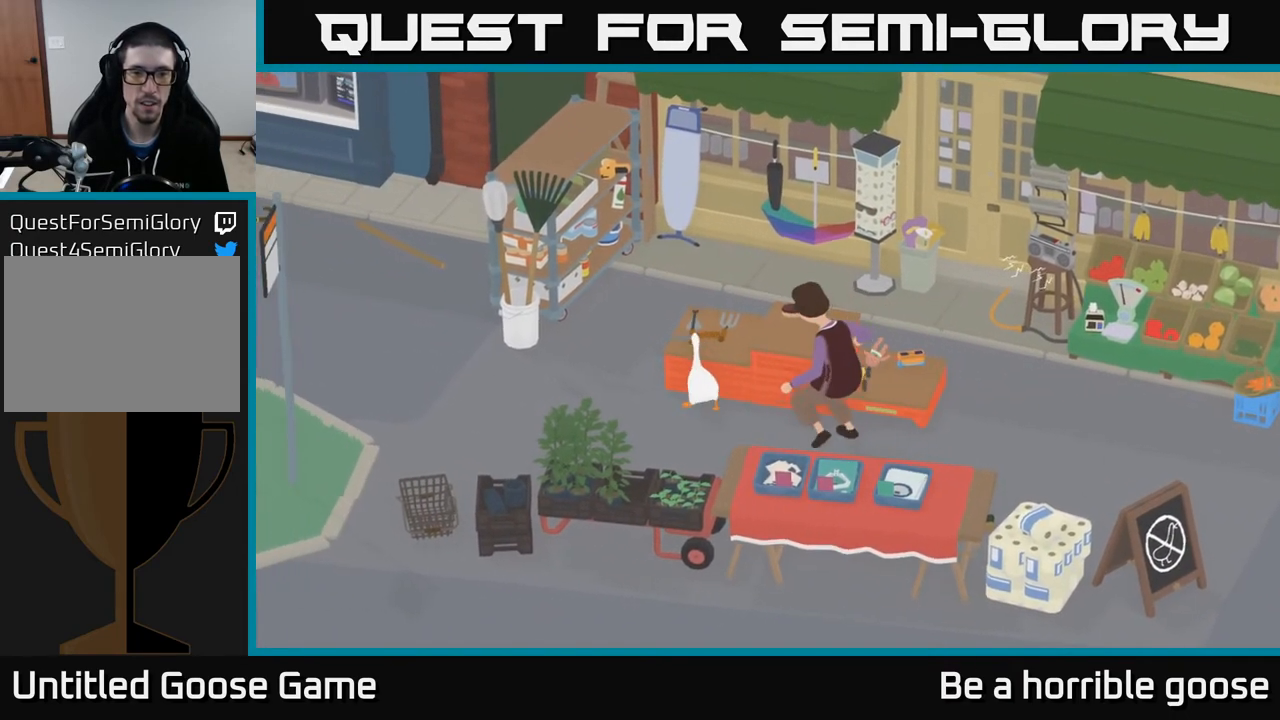
{"buttons": [], "left_stick": "down-left", "right_stick": "center", "events": [[233, "B", "down"], [333, "B", "up"], [333, "left_stick", "up-left"], [400, "left_stick", "down-left"]]}
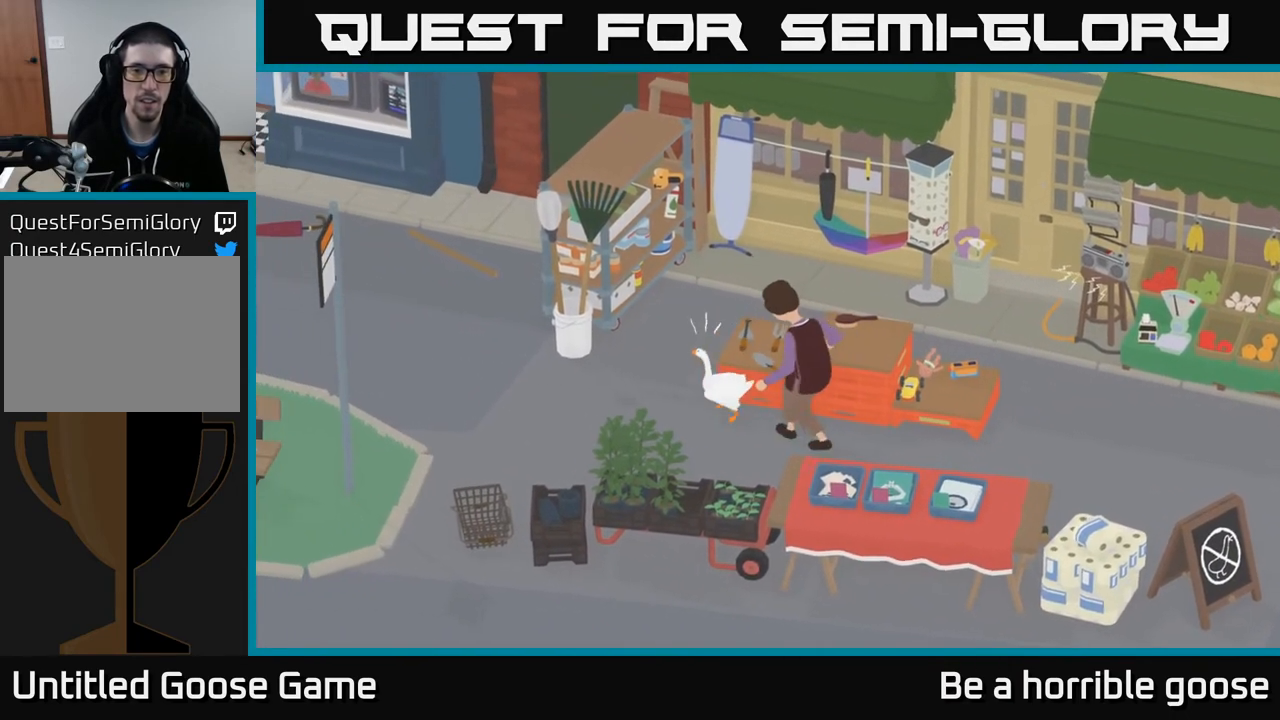
{"buttons": ["A"], "left_stick": "down-left", "right_stick": "center", "events": [[17, "A", "down"], [233, "left_stick", "left"], [383, "left_stick", "down-left"]]}
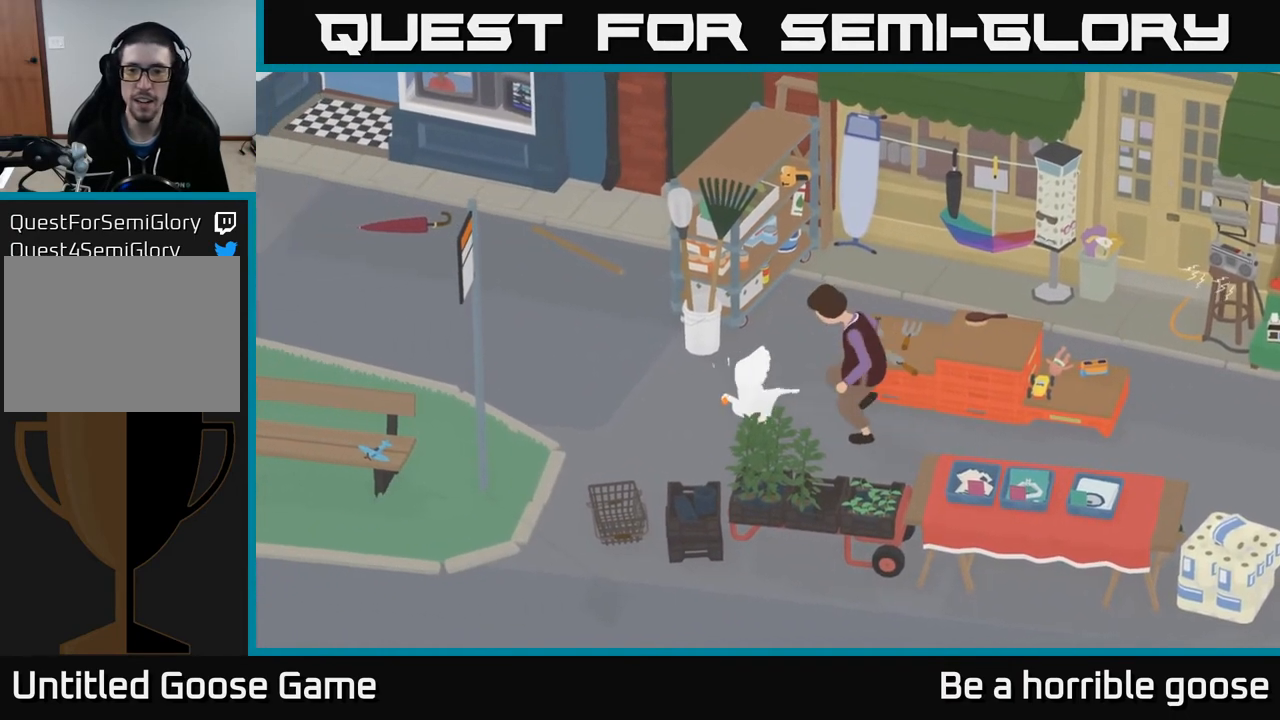
{"buttons": [], "left_stick": "left", "right_stick": "center", "events": [[67, "A", "up"], [133, "left_stick", "down"], [417, "left_stick", "left"]]}
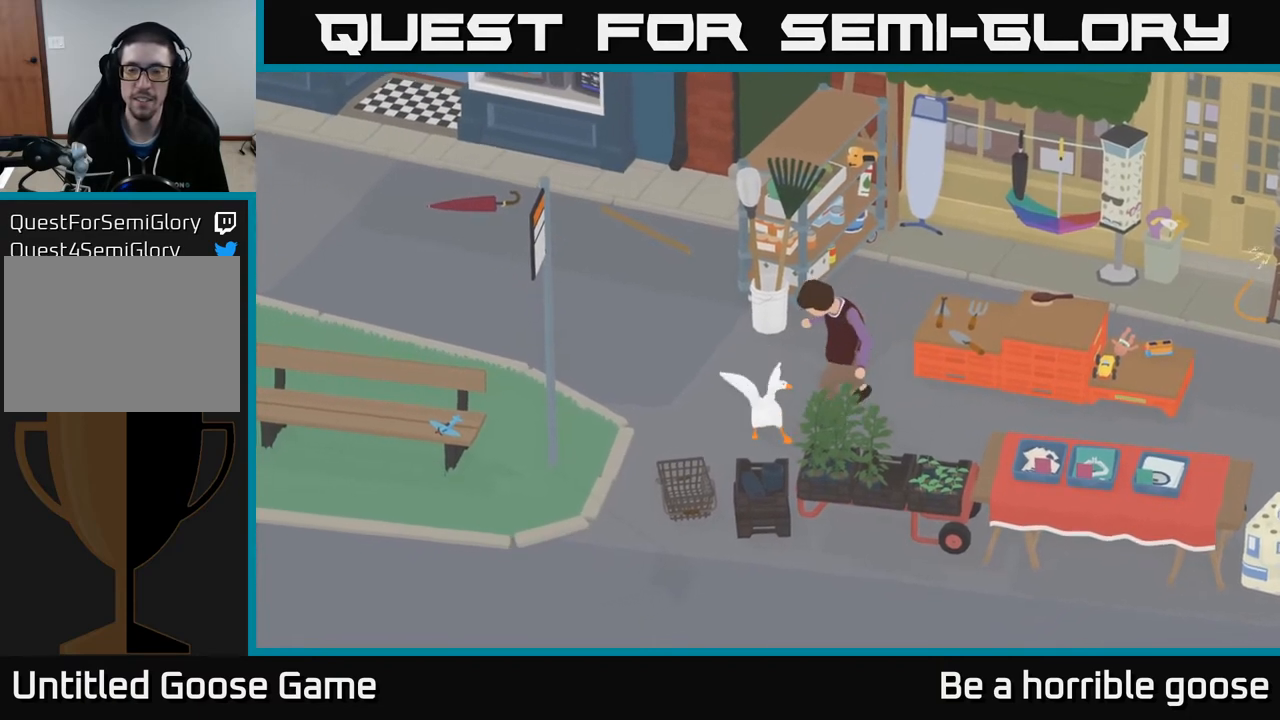
{"buttons": ["A"], "left_stick": "left", "right_stick": "center", "events": [[17, "A", "down"]]}
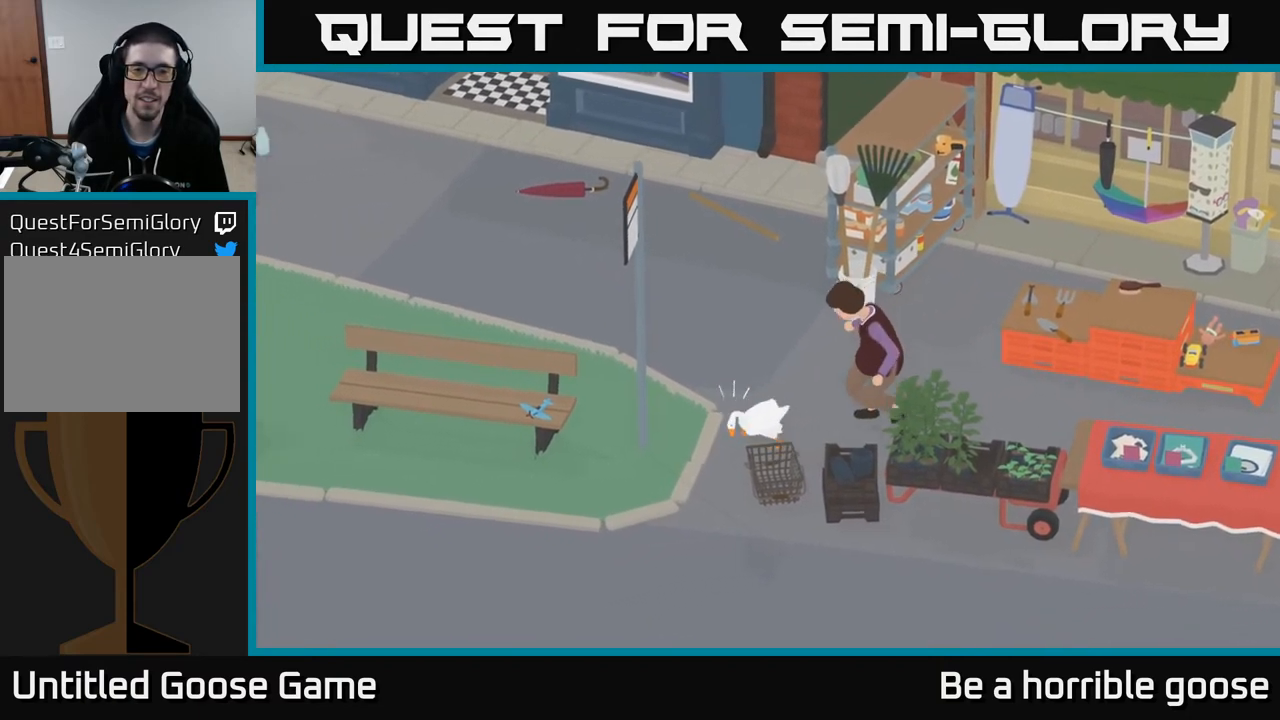
{"buttons": ["A"], "left_stick": "down-left", "right_stick": "center", "events": [[33, "left_stick", "down-left"], [117, "A", "up"], [217, "A", "down"]]}
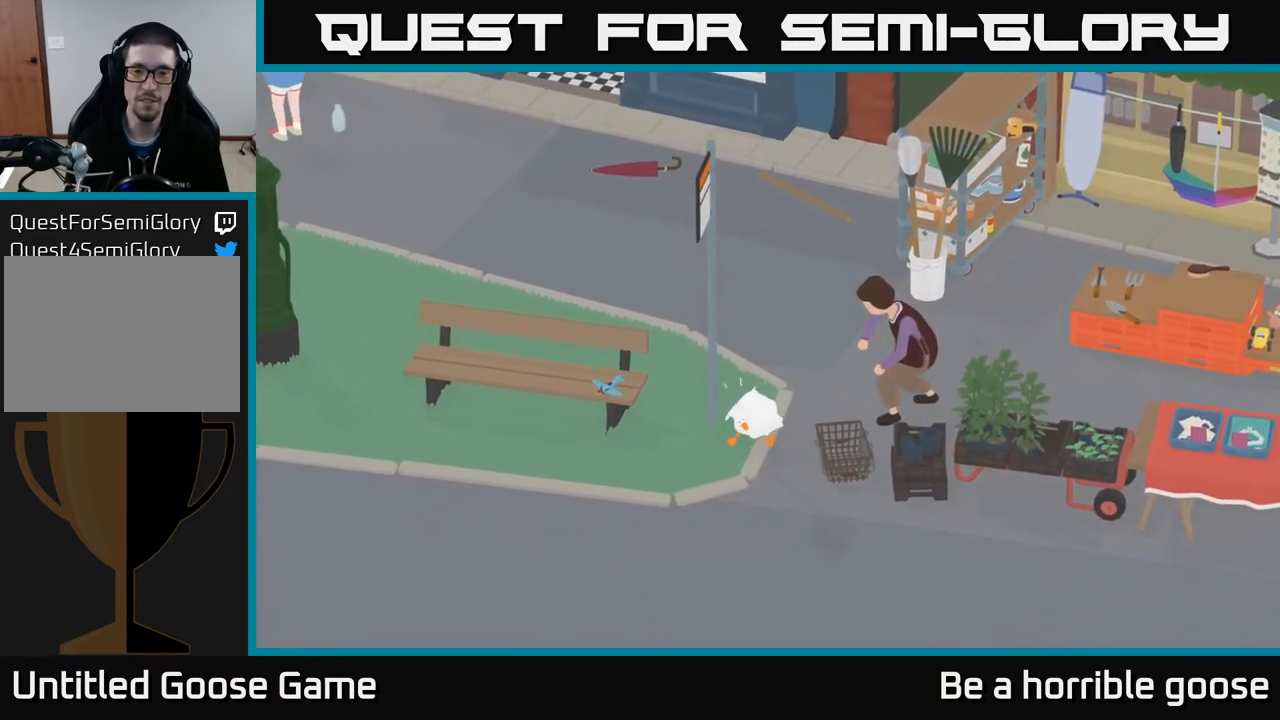
{"buttons": ["A"], "left_stick": "left", "right_stick": "center", "events": [[83, "left_stick", "left"]]}
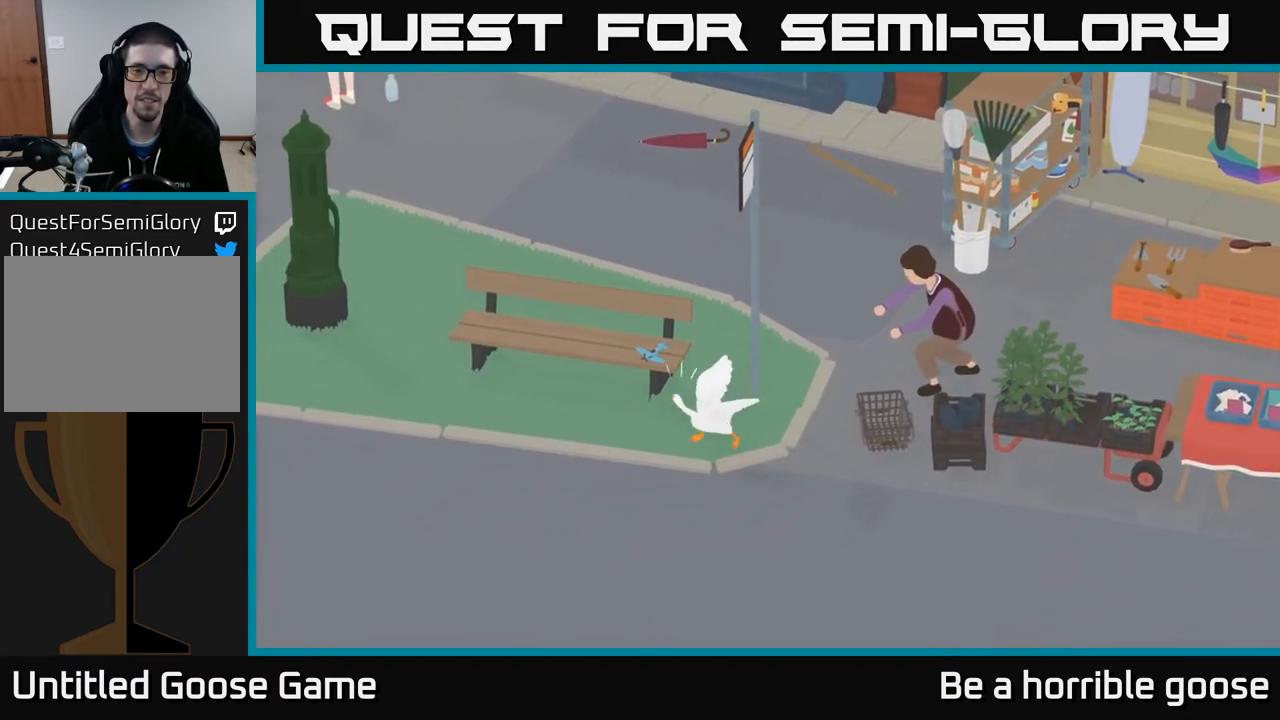
{"buttons": ["A"], "left_stick": "left", "right_stick": "center", "events": []}
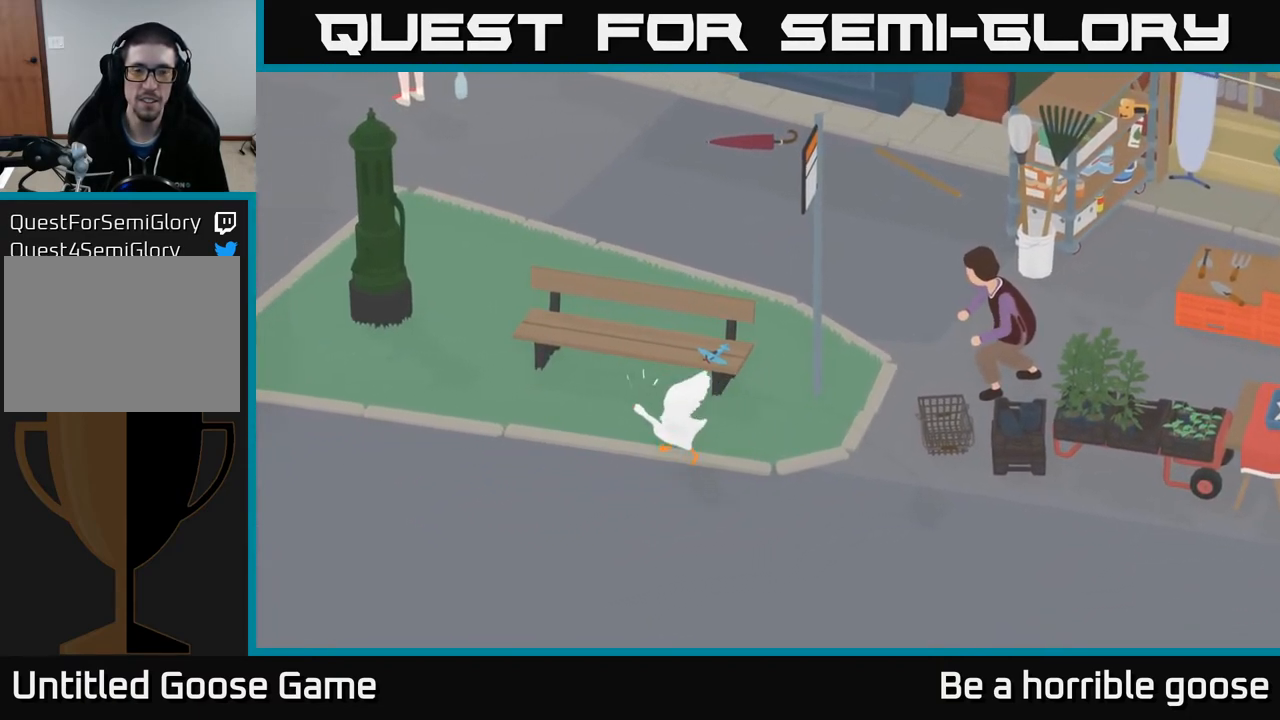
{"buttons": ["A"], "left_stick": "left", "right_stick": "center", "events": []}
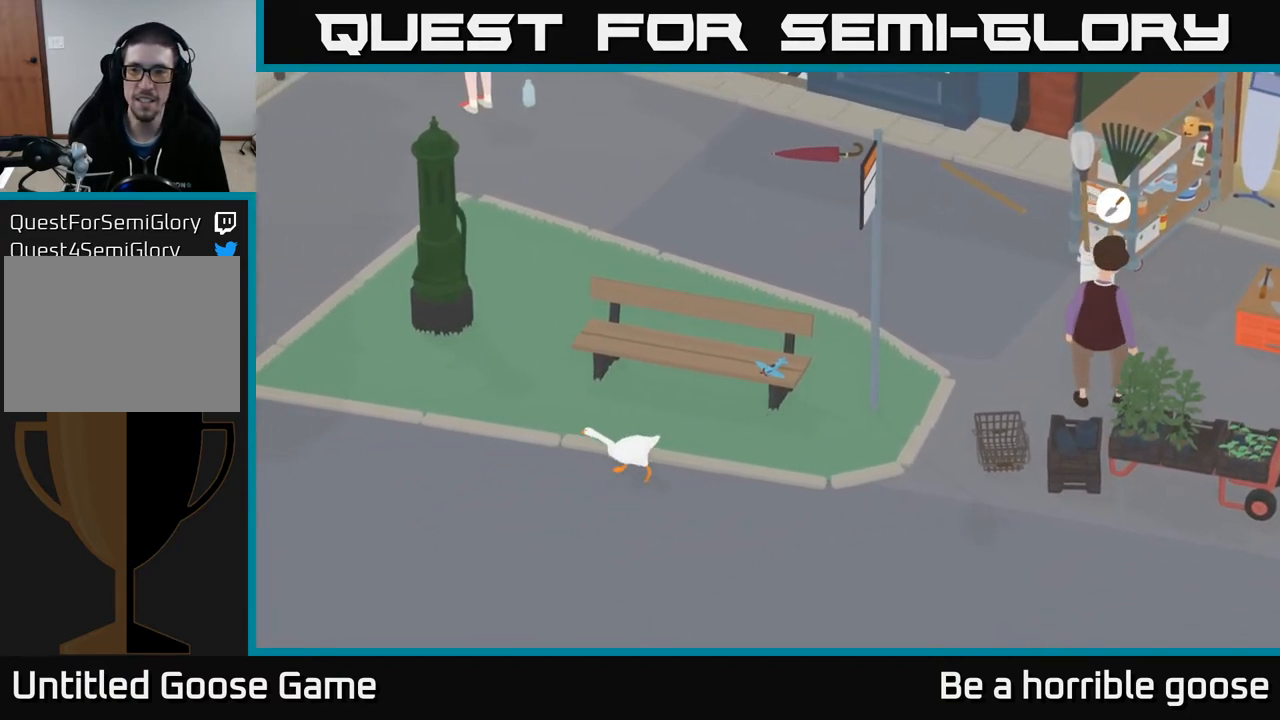
{"buttons": ["A"], "left_stick": "left", "right_stick": "center", "events": []}
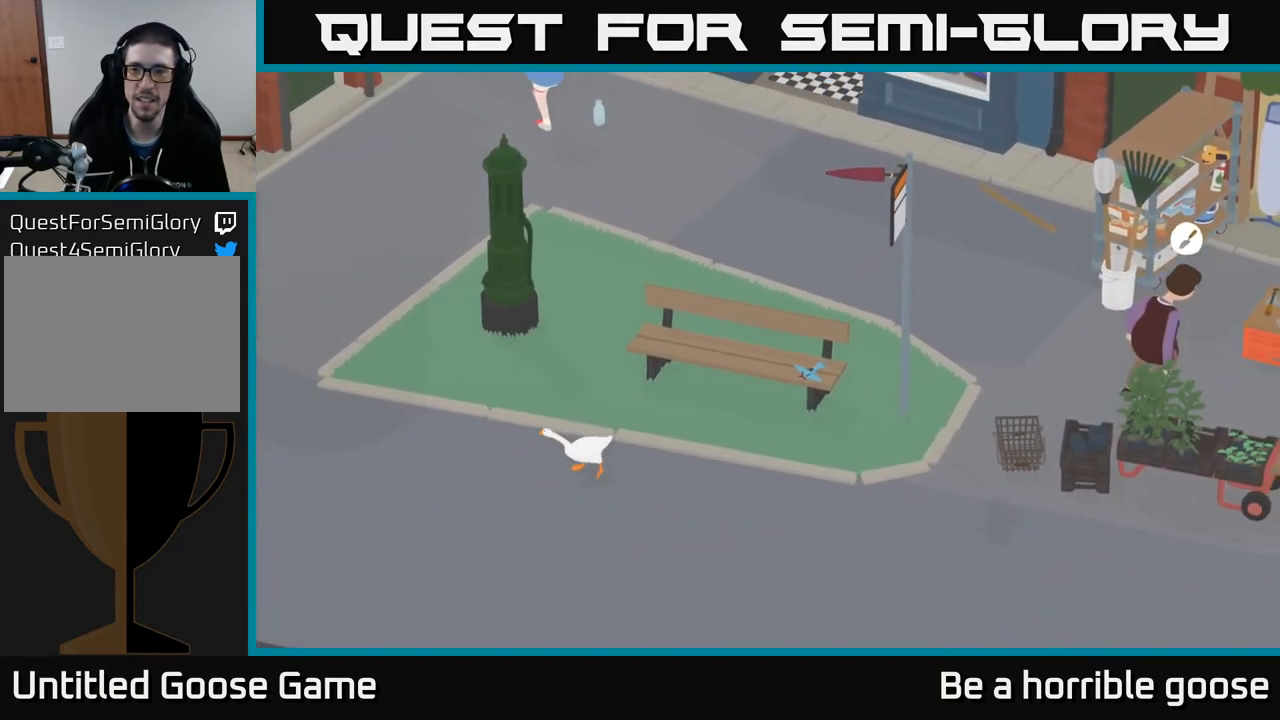
{"buttons": ["A"], "left_stick": "left", "right_stick": "center", "events": []}
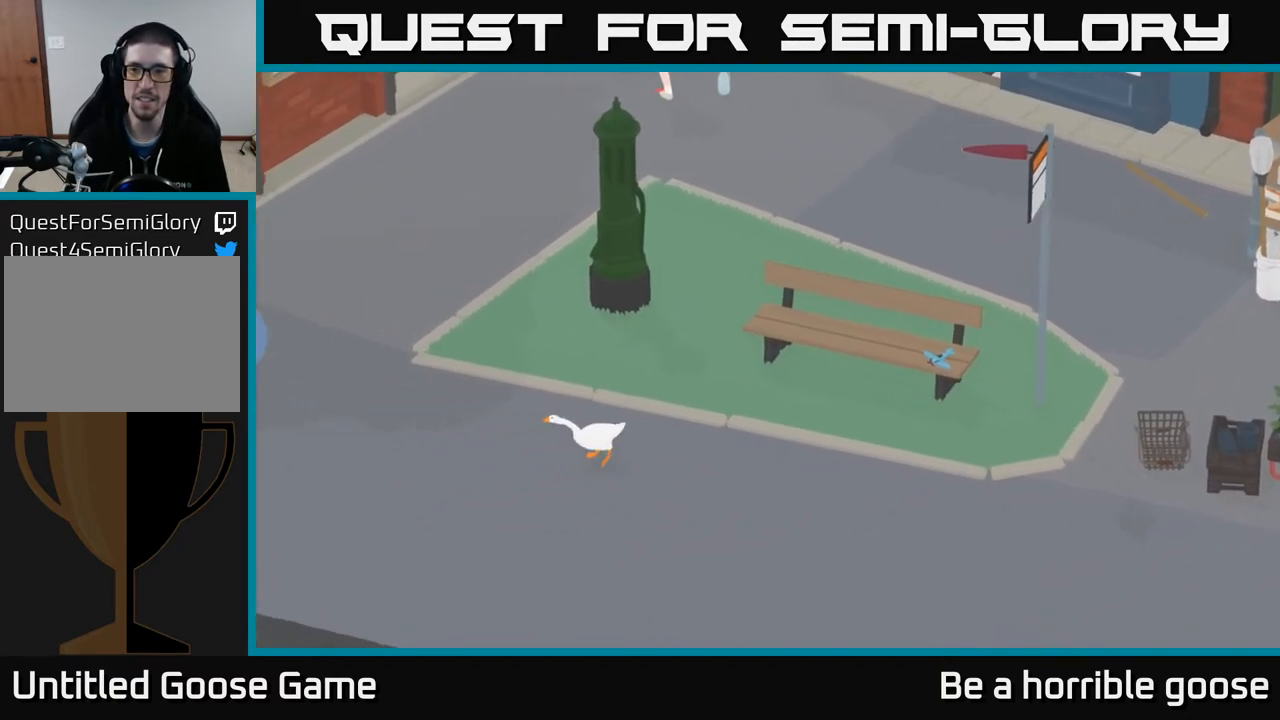
{"buttons": ["A"], "left_stick": "left", "right_stick": "center", "events": []}
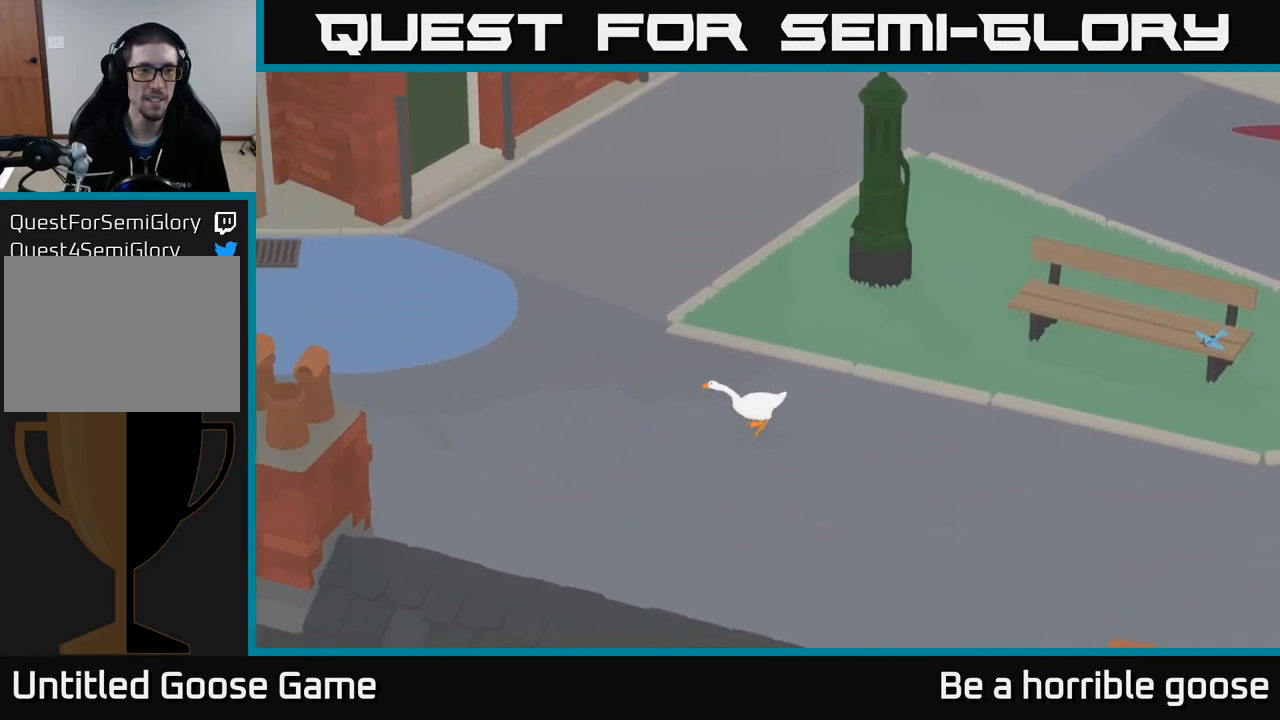
{"buttons": ["A"], "left_stick": "up-left", "right_stick": "center", "events": [[400, "left_stick", "up-left"]]}
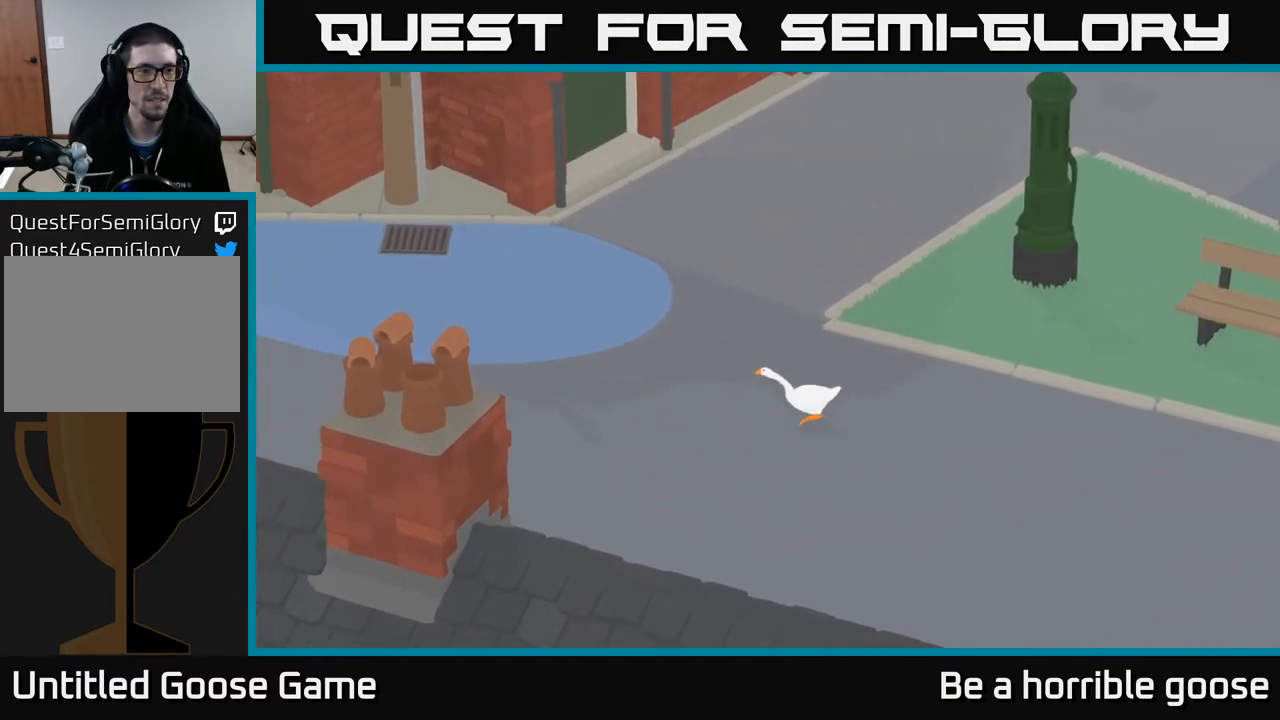
{"buttons": ["A"], "left_stick": "left", "right_stick": "center", "events": [[217, "left_stick", "left"]]}
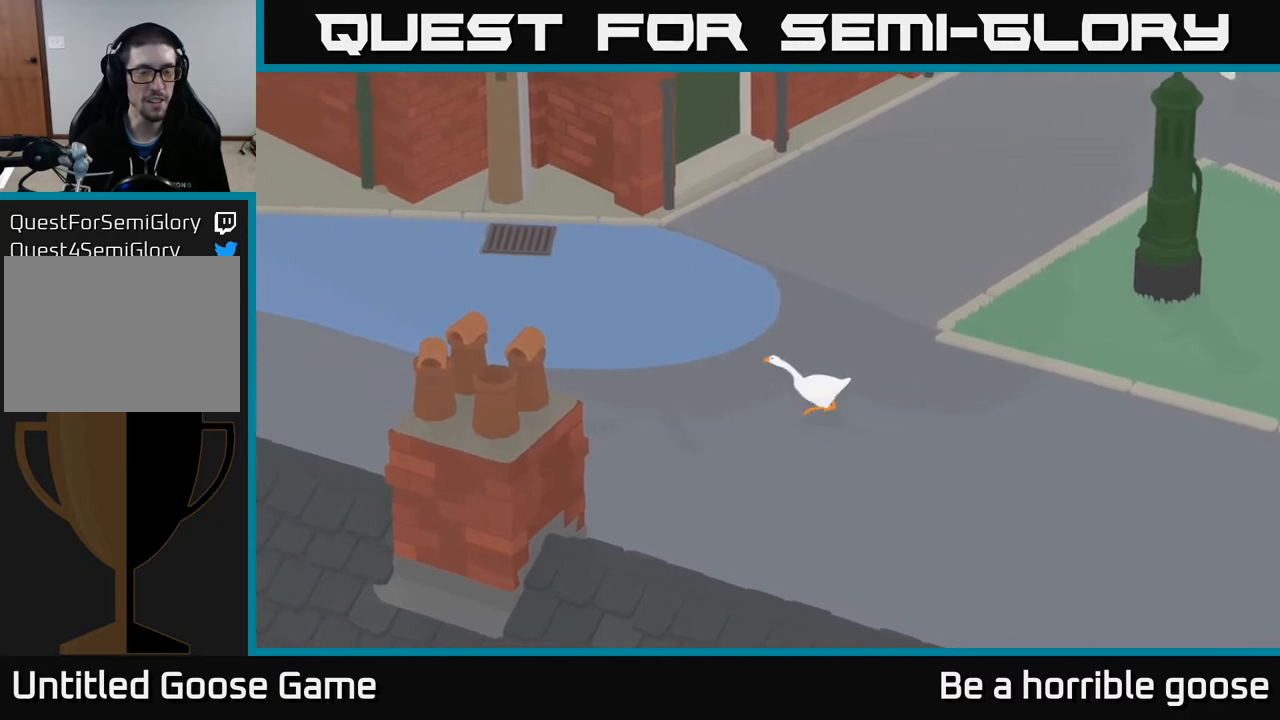
{"buttons": ["A"], "left_stick": "left", "right_stick": "center", "events": []}
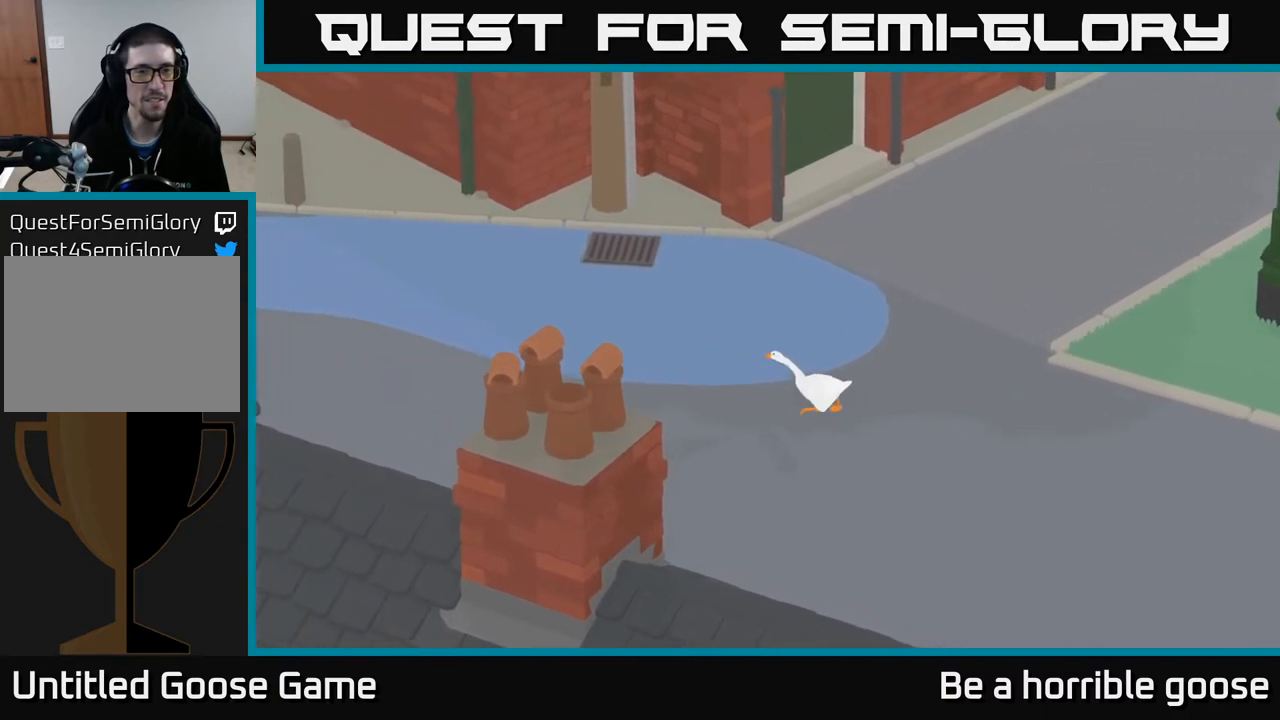
{"buttons": ["A"], "left_stick": "up-left", "right_stick": "center", "events": [[133, "left_stick", "up-left"]]}
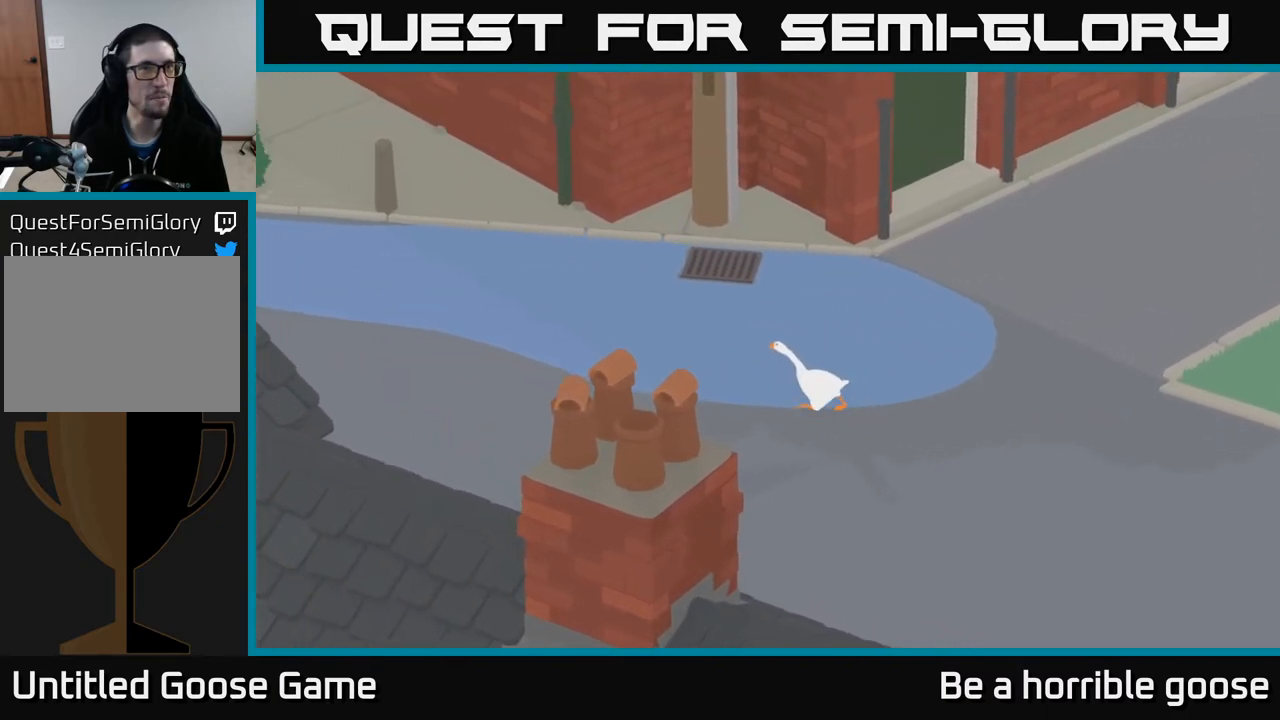
{"buttons": ["A"], "left_stick": "up-left", "right_stick": "center", "events": []}
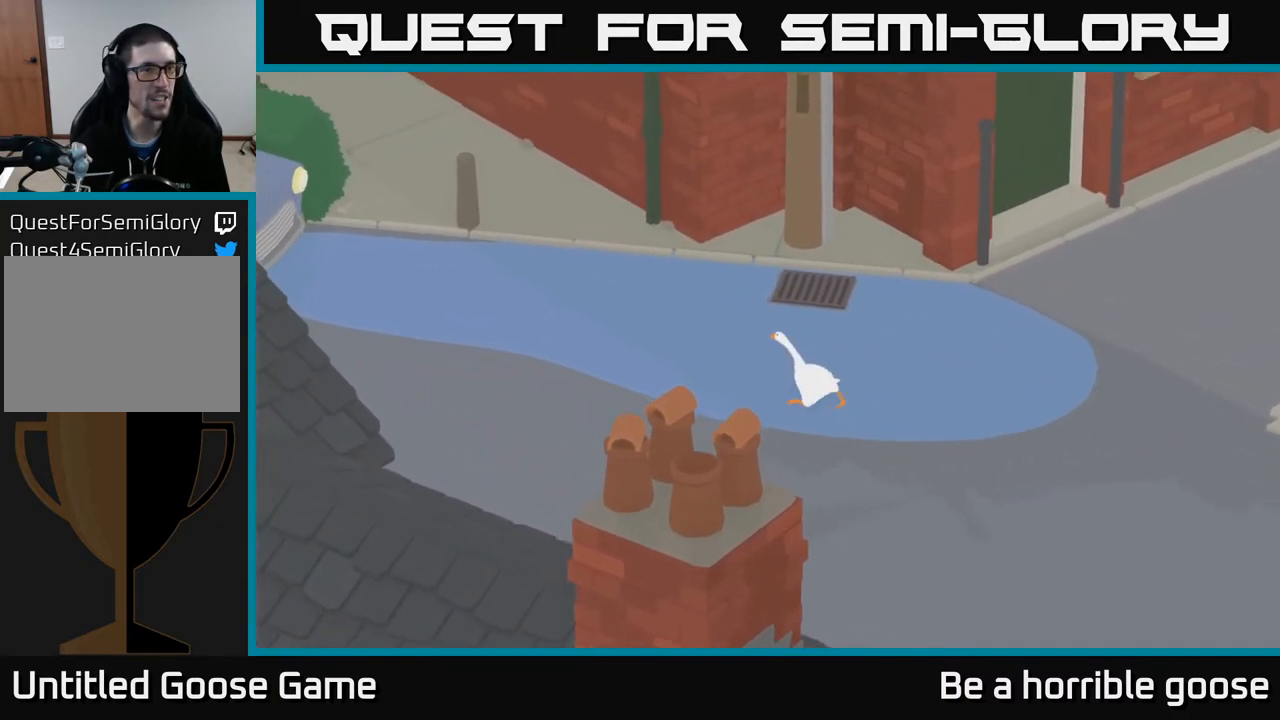
{"buttons": ["A"], "left_stick": "up-left", "right_stick": "center", "events": []}
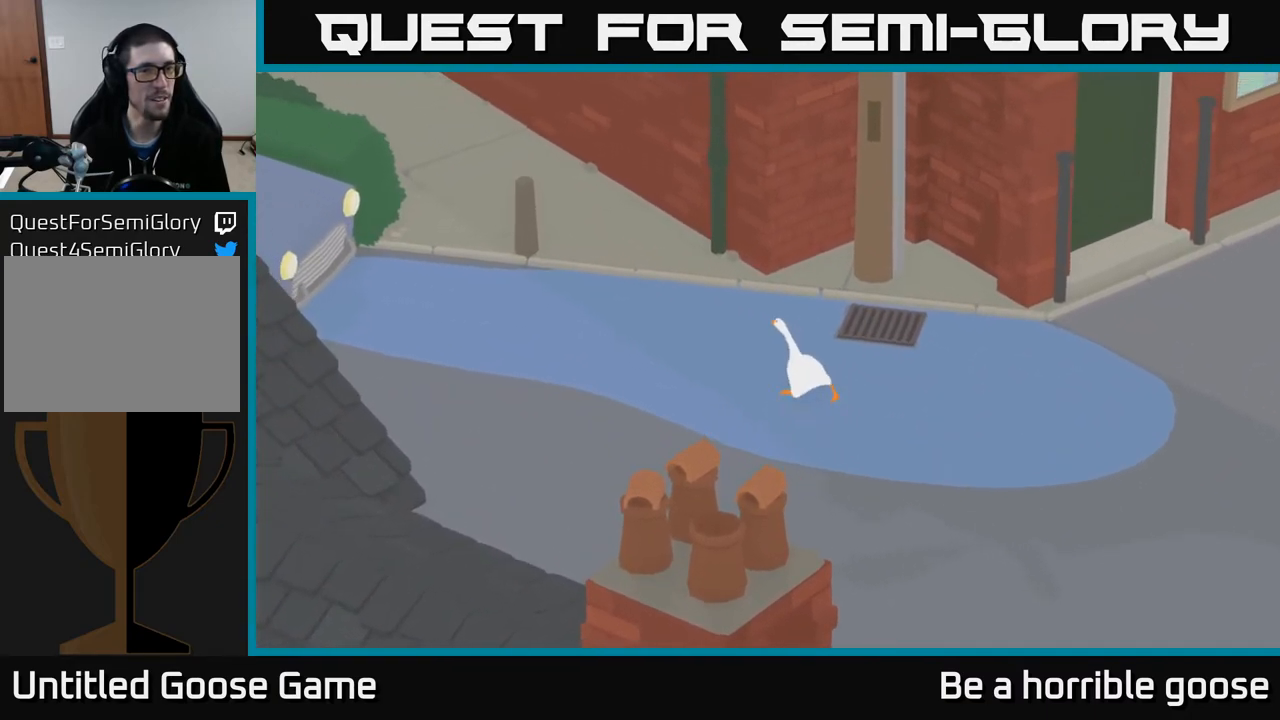
{"buttons": ["A"], "left_stick": "up-left", "right_stick": "center", "events": []}